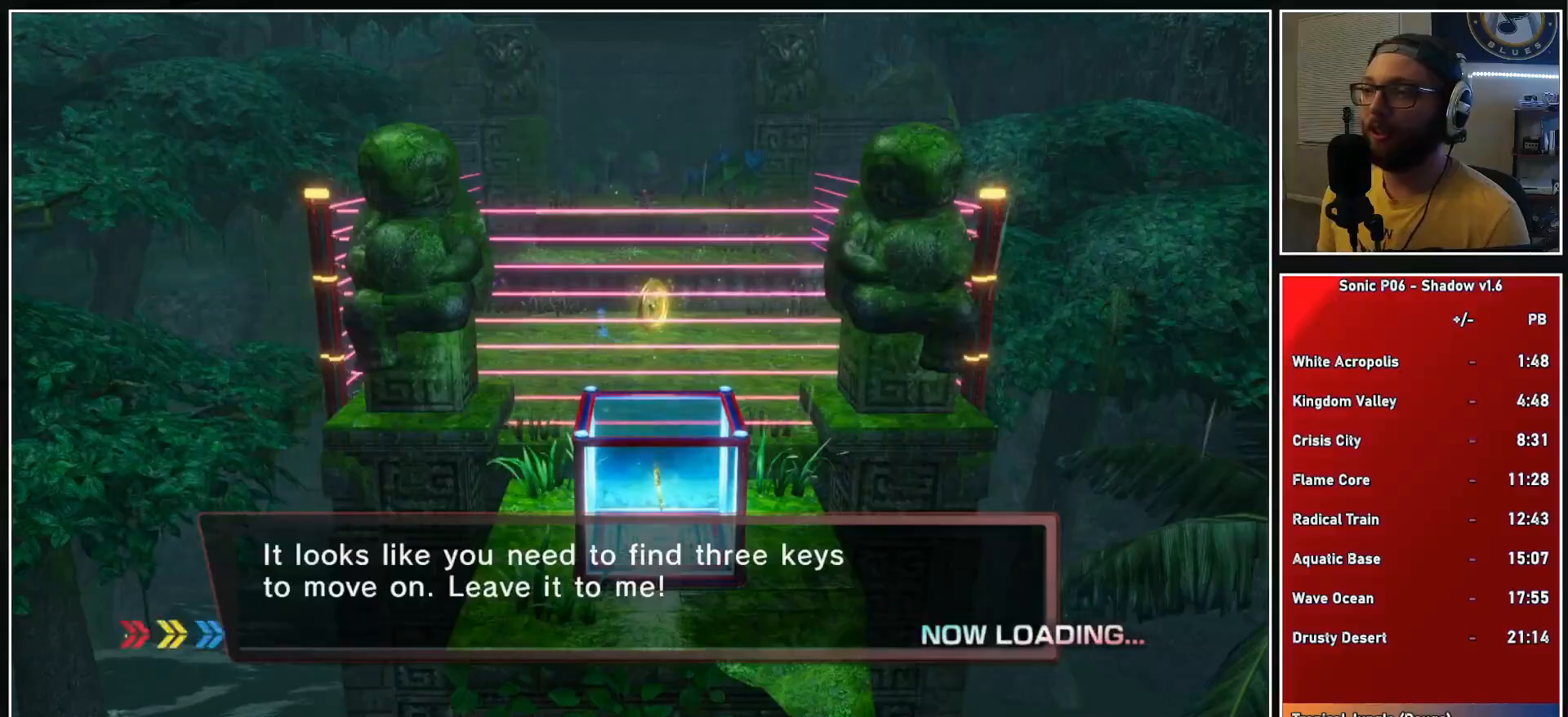
Gameplay with a controller (Xbox layout); each line is a JSON object with the inputs held at the frame after it. "events" lists button and stick changes between this image and that frame as [ms after this image, input, new state], when the widget could be followed in between.
{"buttons": [], "left_stick": "center", "right_stick": "center", "events": [[33, "START", "down"], [217, "START", "up"], [300, "left_stick", "down"], [367, "A", "down"], [433, "left_stick", "center"], [450, "A", "up"]]}
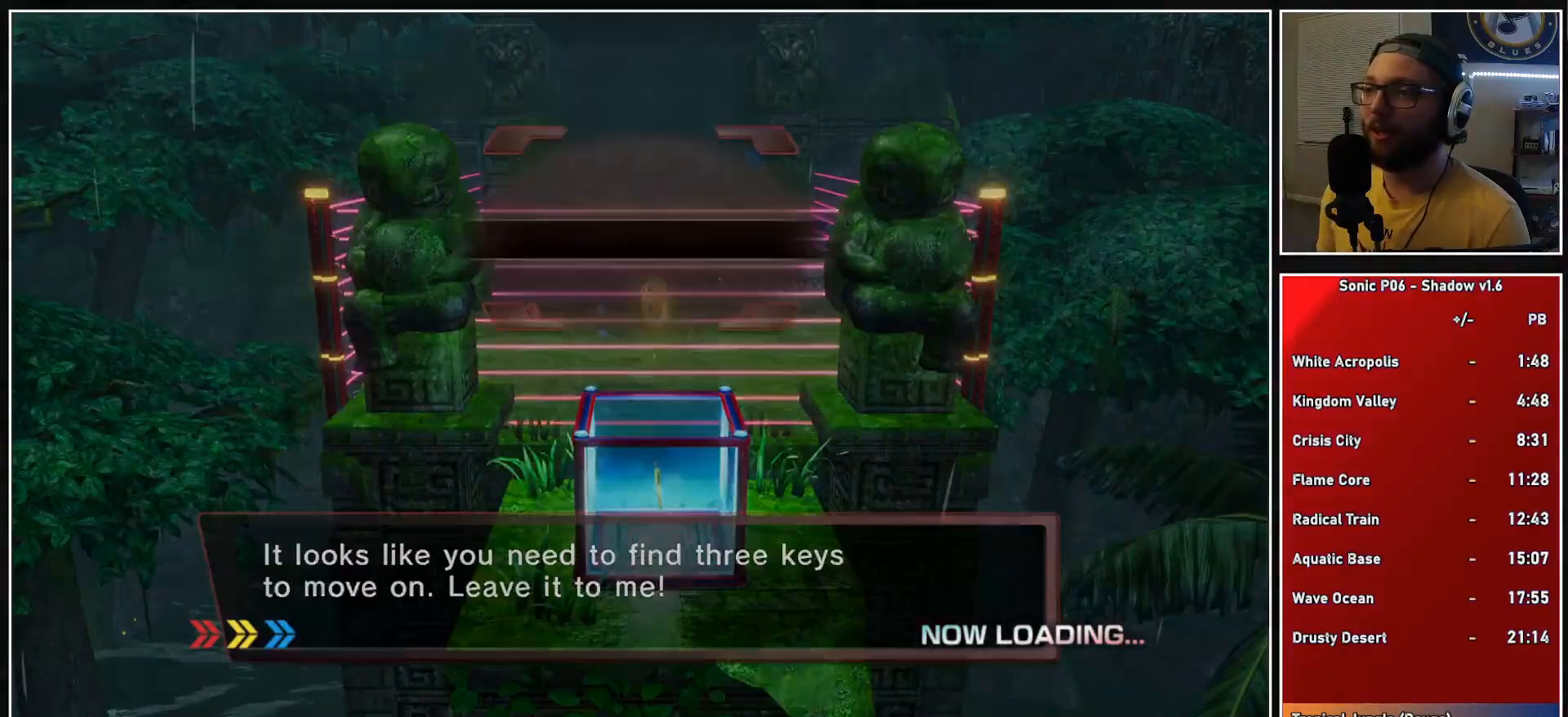
{"buttons": [], "left_stick": "up", "right_stick": "center", "events": [[17, "A", "down"], [150, "A", "up"], [150, "left_stick", "up"]]}
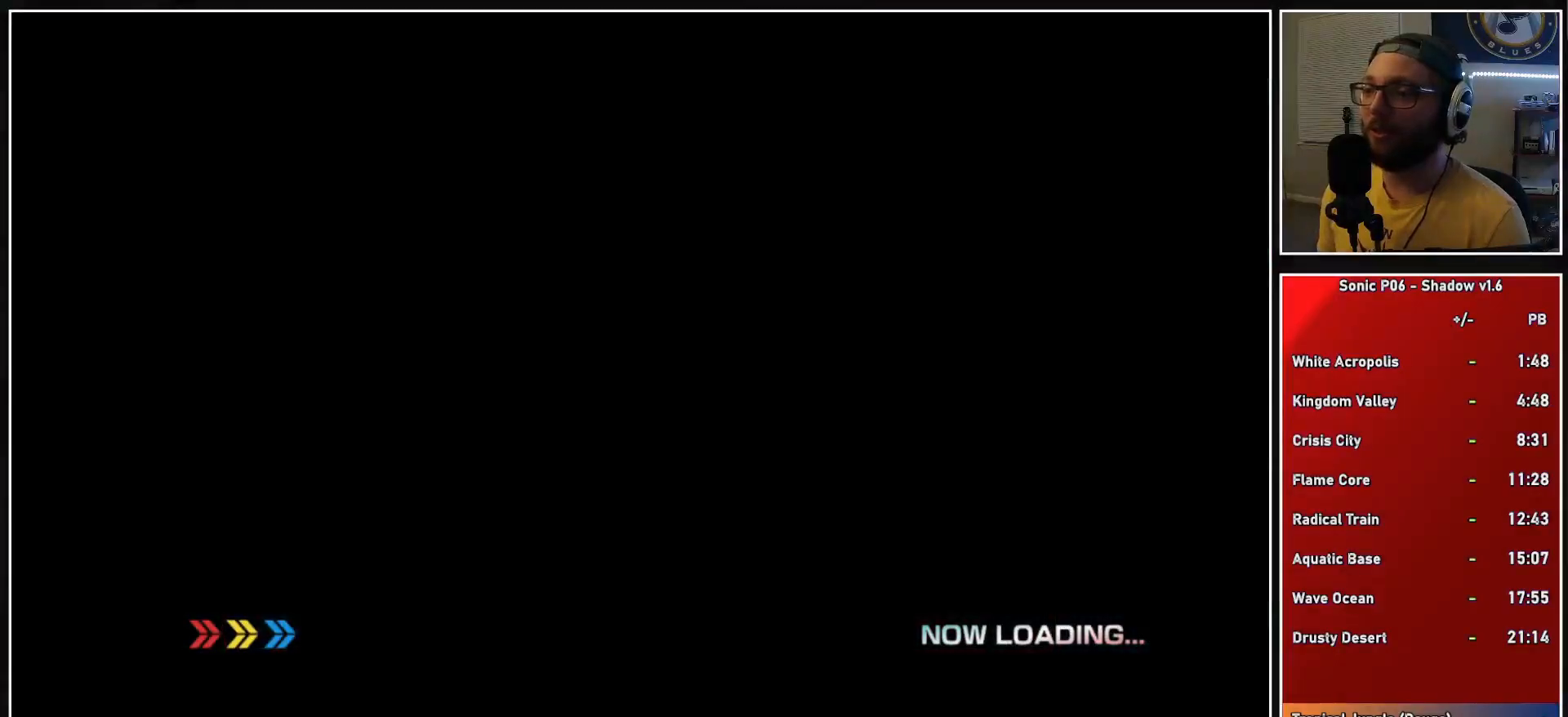
{"buttons": [], "left_stick": "up", "right_stick": "right", "events": [[500, "right_stick", "right"]]}
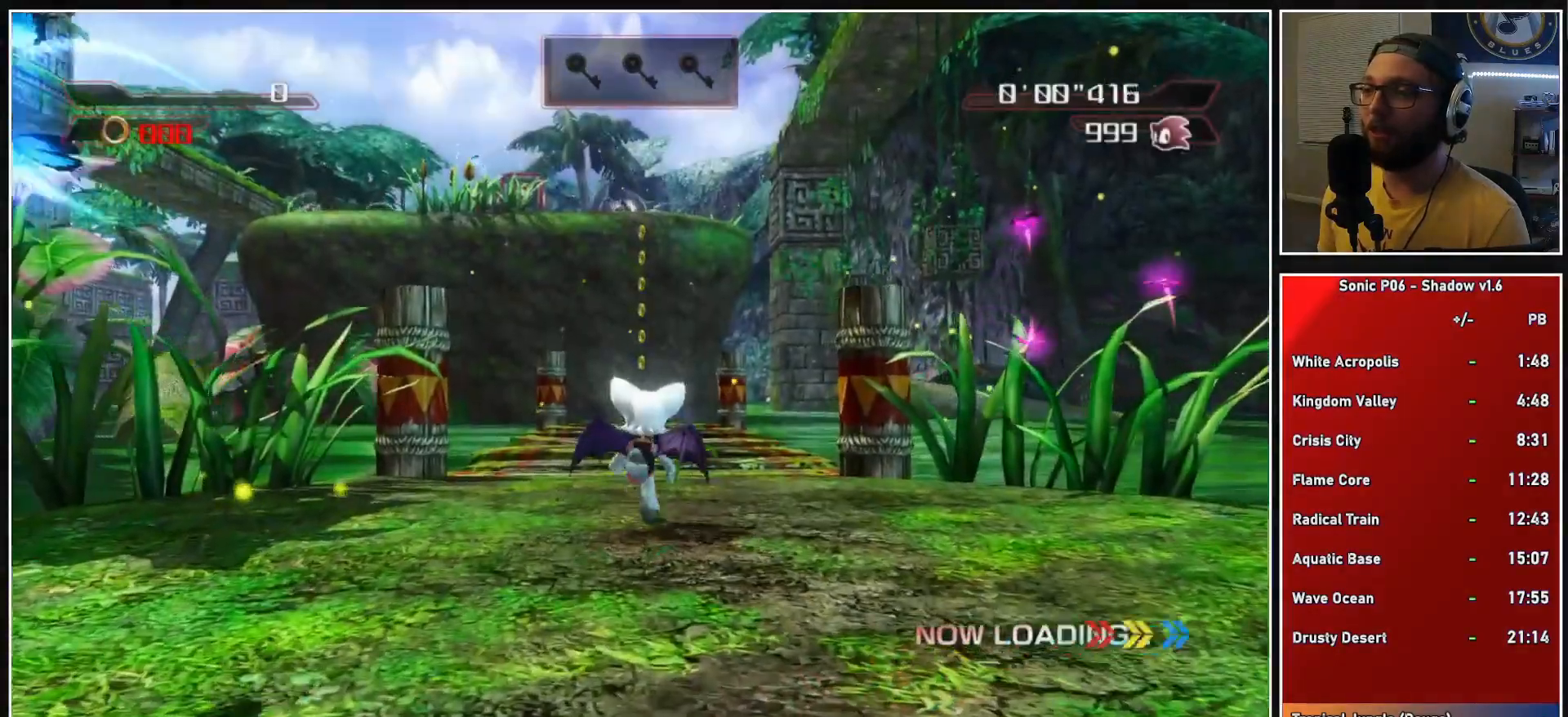
{"buttons": [], "left_stick": "up", "right_stick": "center", "events": [[250, "right_stick", "center"]]}
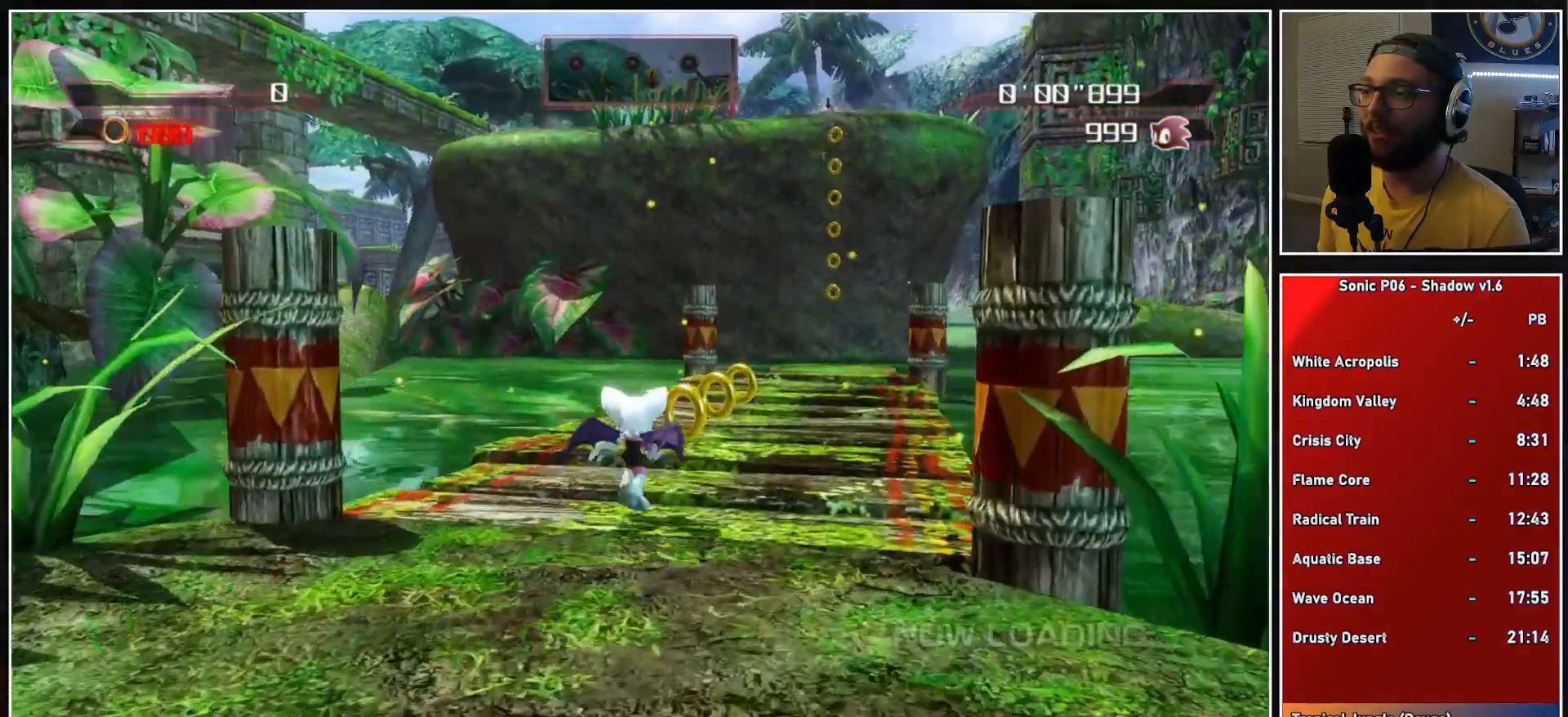
{"buttons": ["A", "X"], "left_stick": "up-left", "right_stick": "center", "events": [[117, "A", "down"], [117, "X", "down"], [250, "left_stick", "up-left"]]}
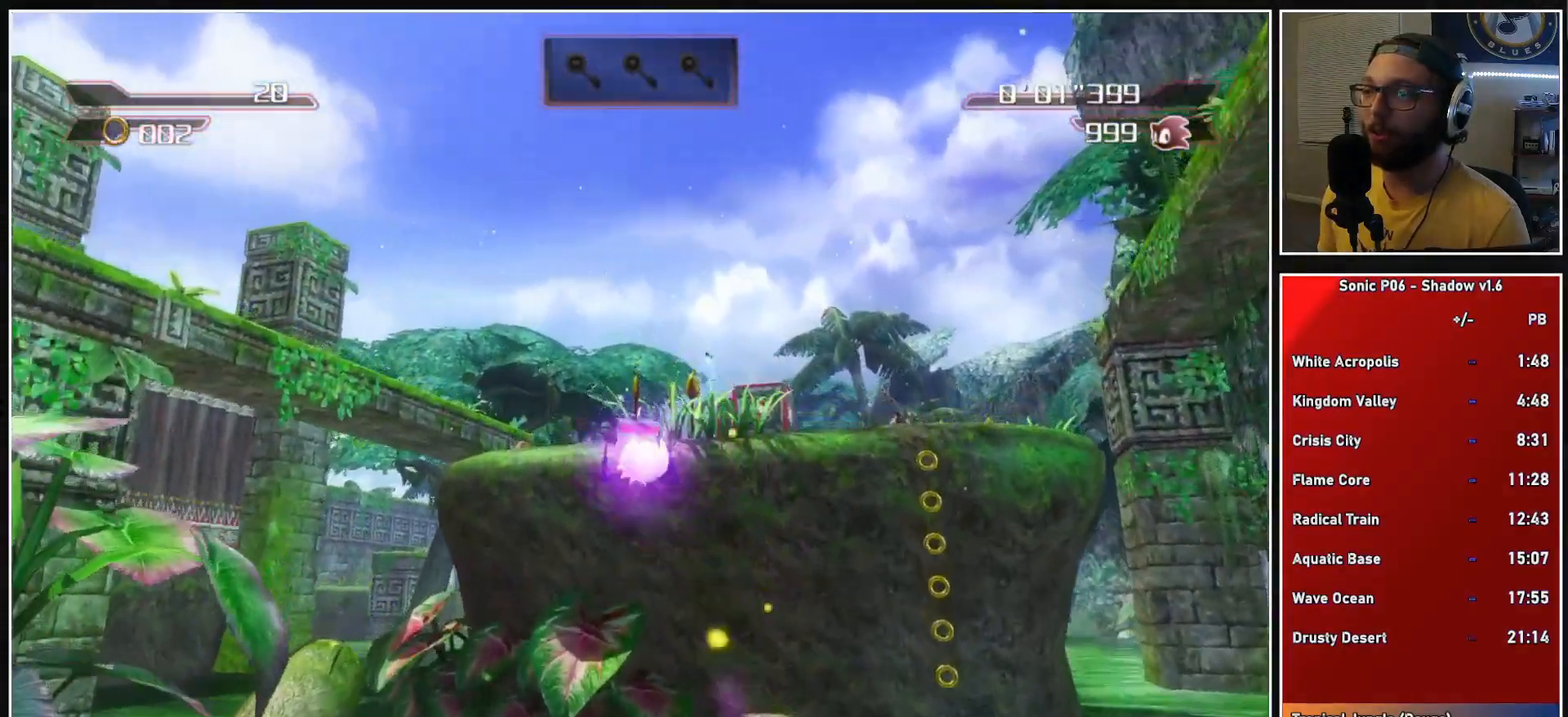
{"buttons": [], "left_stick": "up", "right_stick": "center", "events": [[17, "left_stick", "up"], [367, "A", "up"], [400, "X", "up"]]}
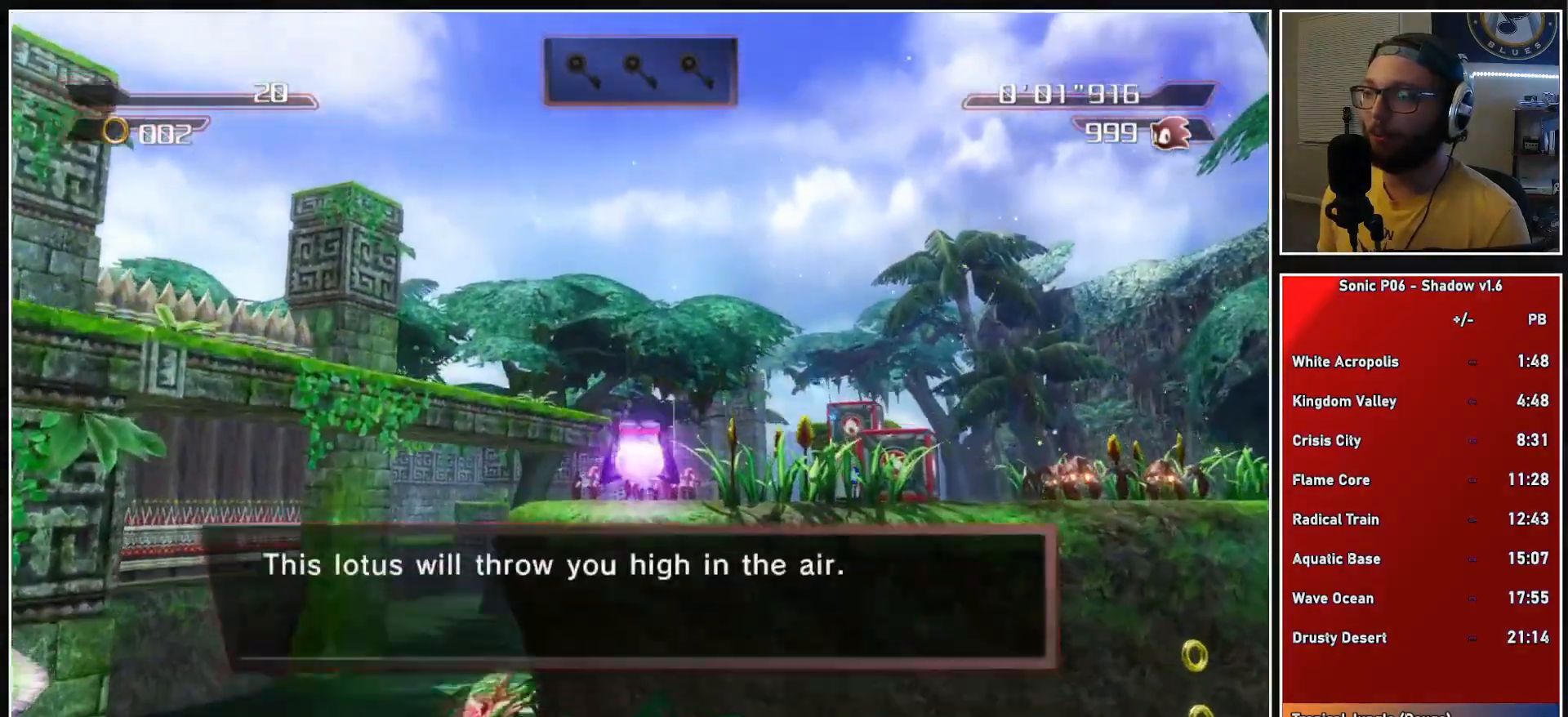
{"buttons": ["A"], "left_stick": "up", "right_stick": "center", "events": [[17, "A", "down"]]}
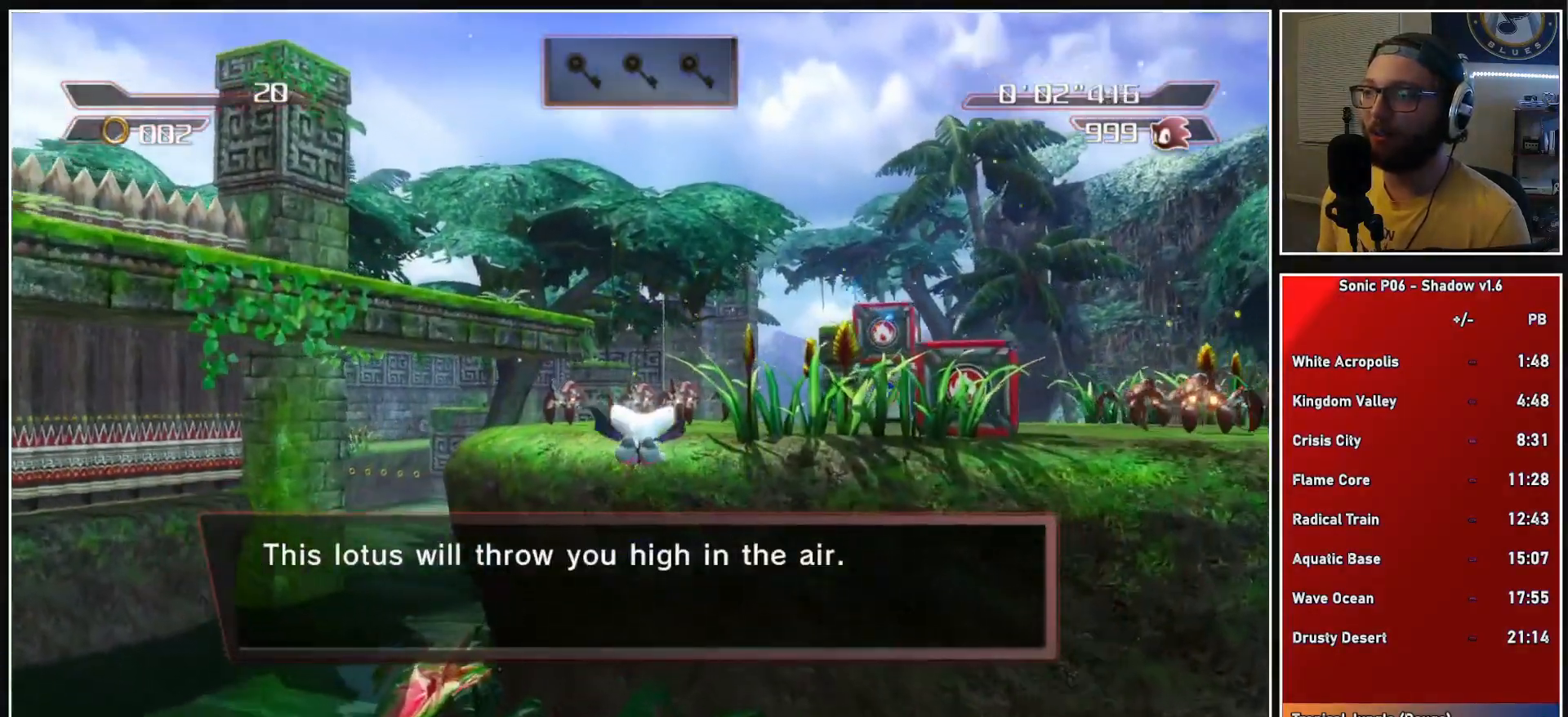
{"buttons": ["A"], "left_stick": "up", "right_stick": "center", "events": []}
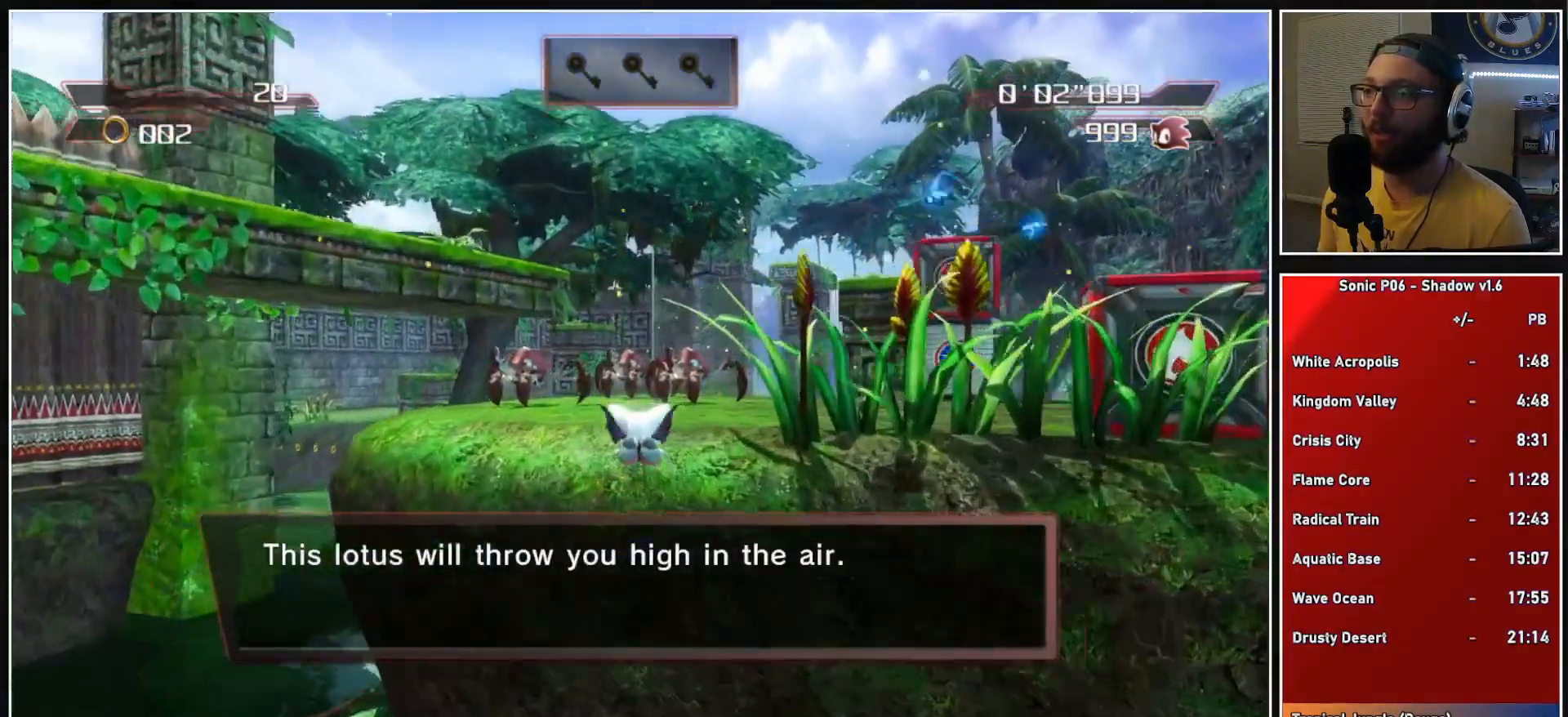
{"buttons": ["A", "X"], "left_stick": "up", "right_stick": "center", "events": [[233, "A", "up"], [383, "A", "down"], [383, "X", "down"]]}
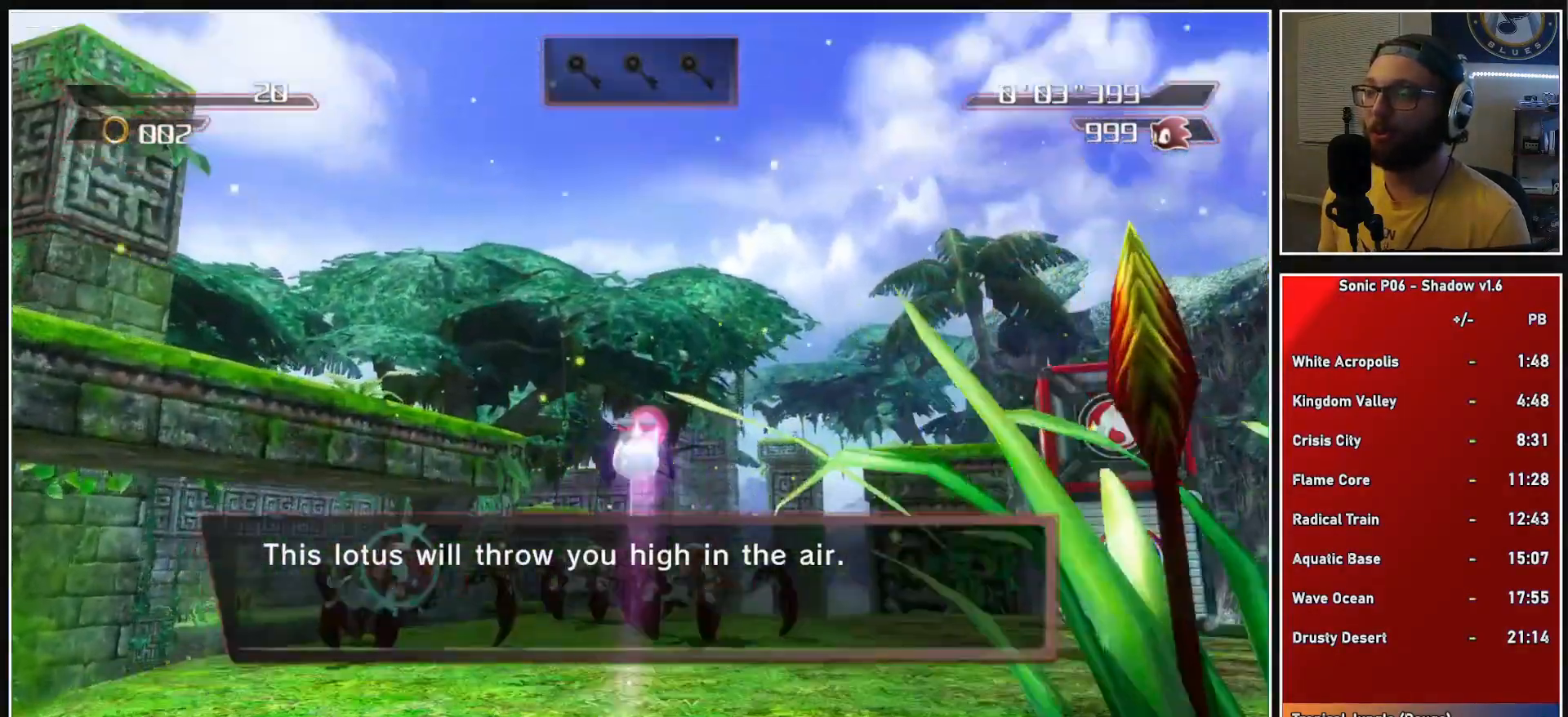
{"buttons": [], "left_stick": "up", "right_stick": "center", "events": [[483, "A", "up"], [500, "X", "up"]]}
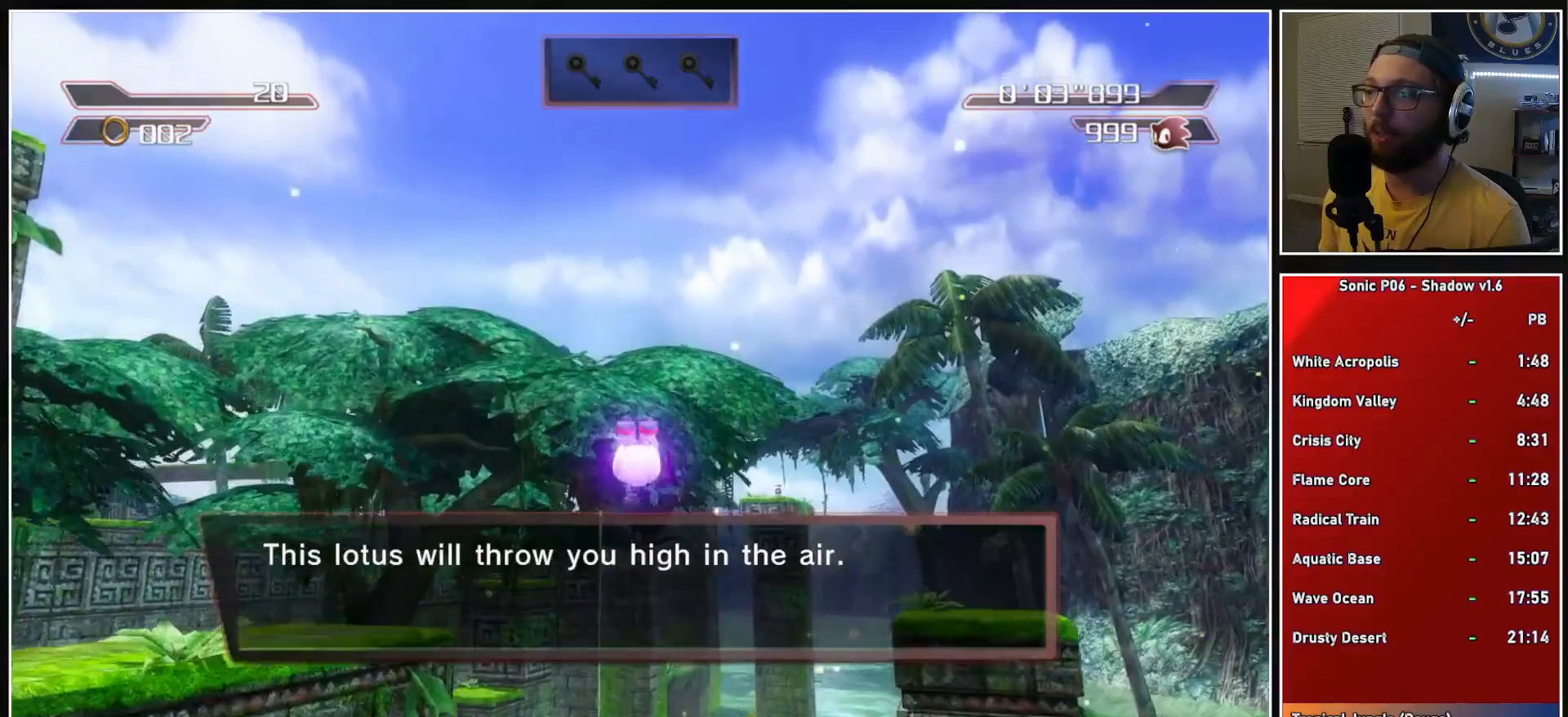
{"buttons": ["A"], "left_stick": "up", "right_stick": "center", "events": [[83, "A", "down"]]}
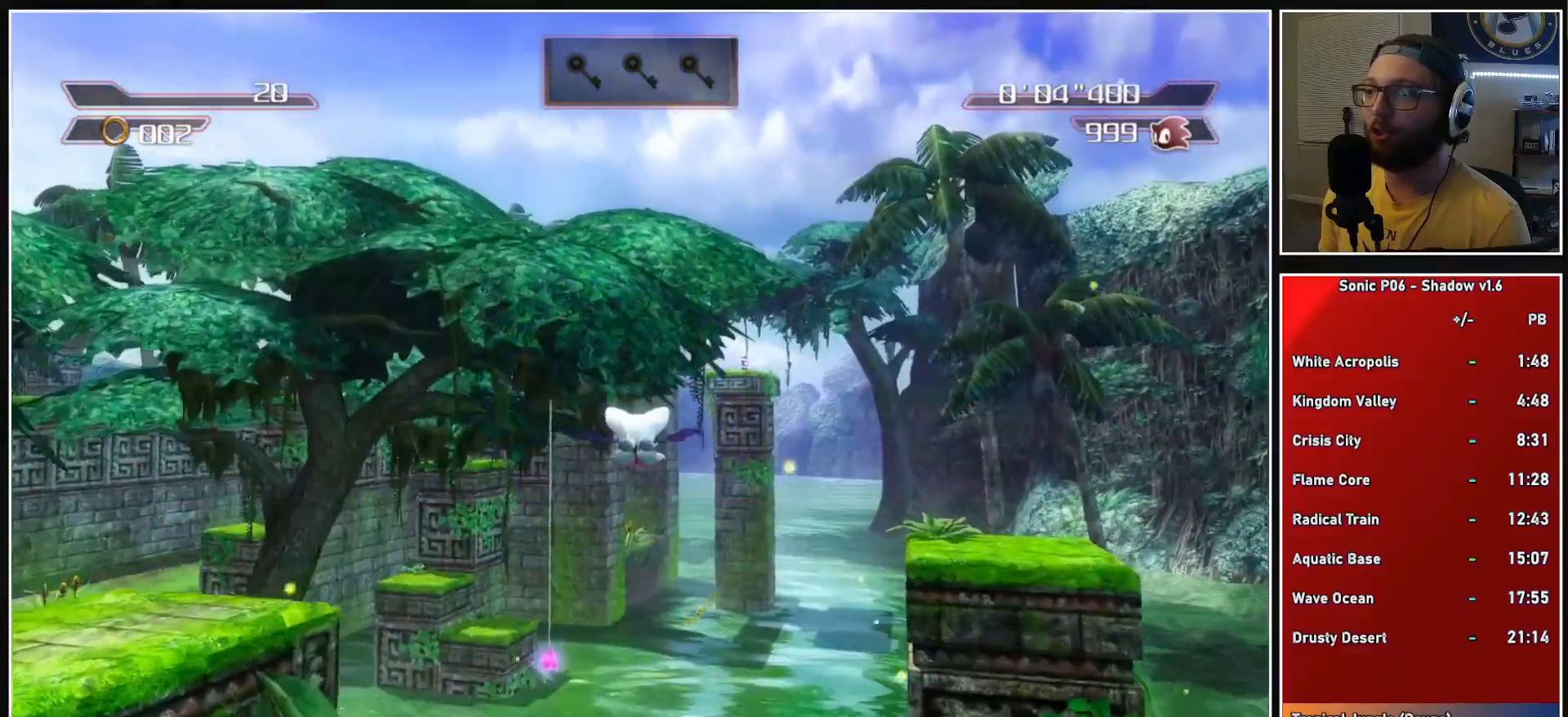
{"buttons": ["A"], "left_stick": "up-right", "right_stick": "right", "events": [[350, "left_stick", "up-right"], [400, "right_stick", "right"]]}
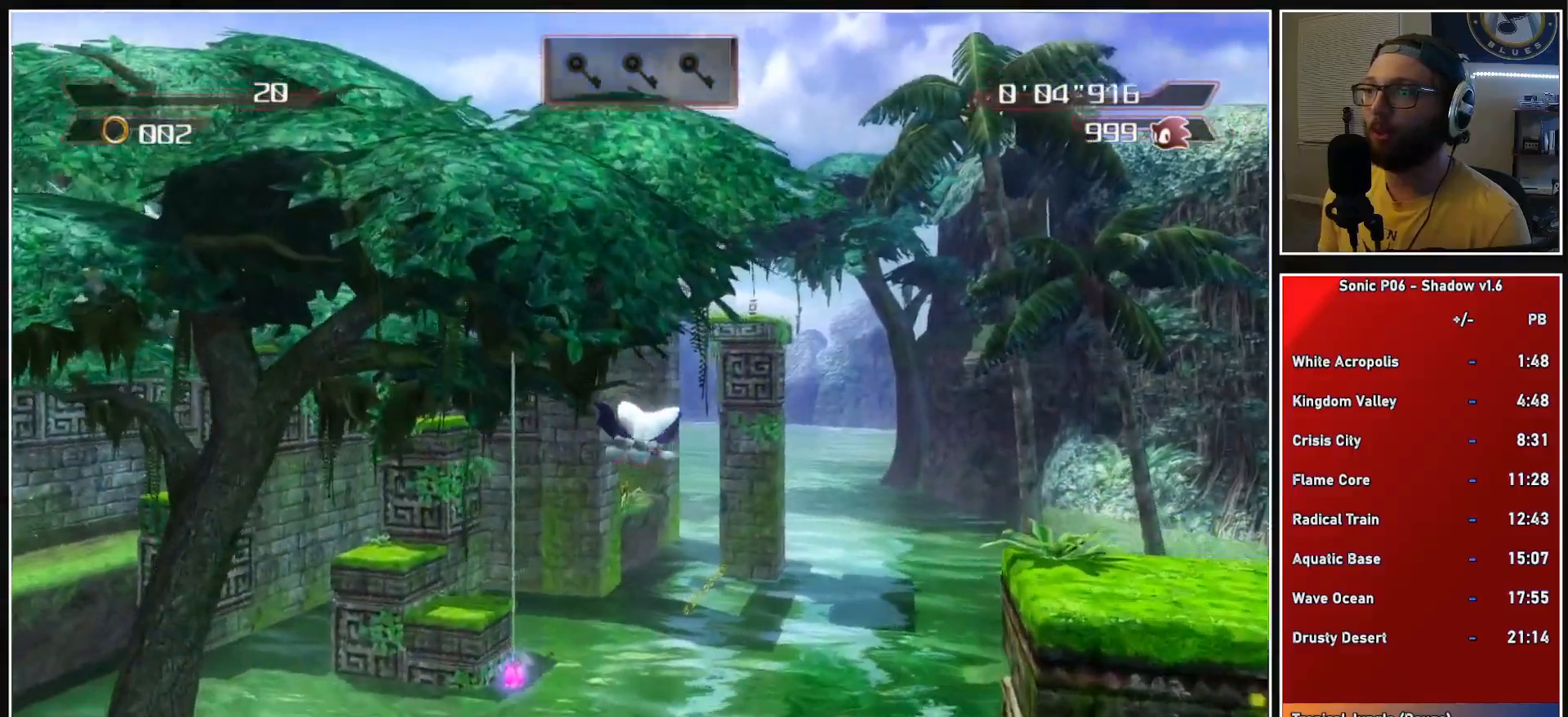
{"buttons": ["A"], "left_stick": "up-right", "right_stick": "right", "events": []}
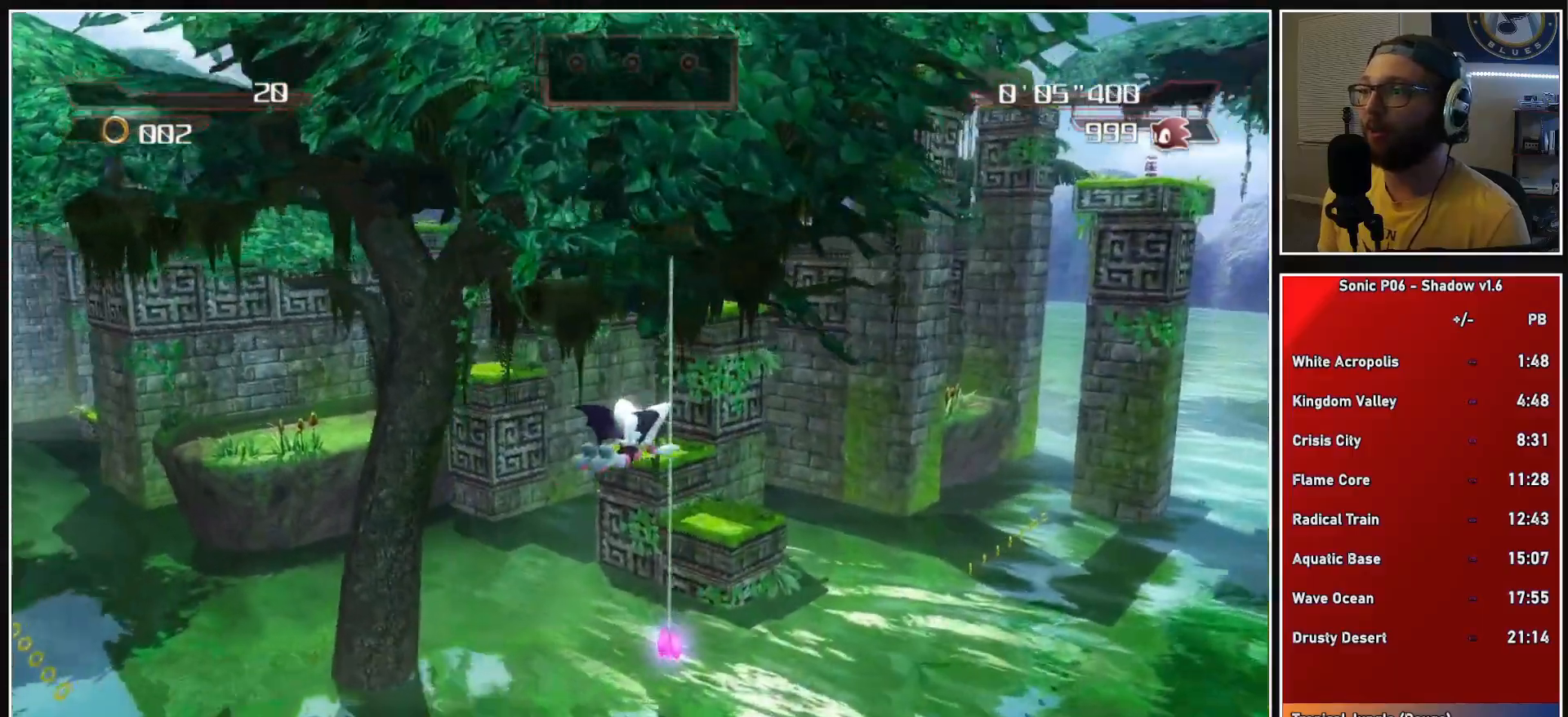
{"buttons": ["A"], "left_stick": "up-left", "right_stick": "right", "events": [[367, "left_stick", "up"], [483, "left_stick", "up-left"]]}
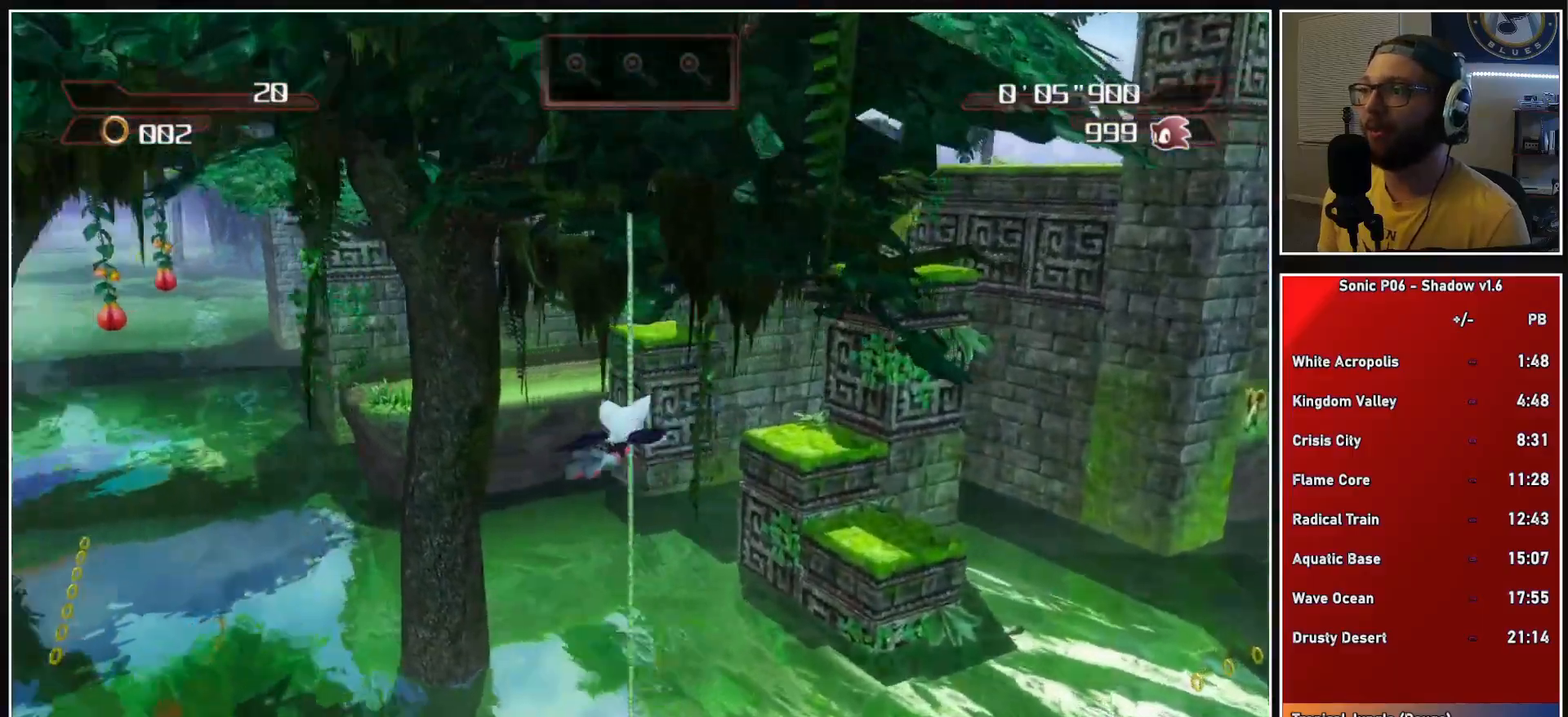
{"buttons": ["A"], "left_stick": "up", "right_stick": "center", "events": [[233, "left_stick", "up"], [350, "right_stick", "center"]]}
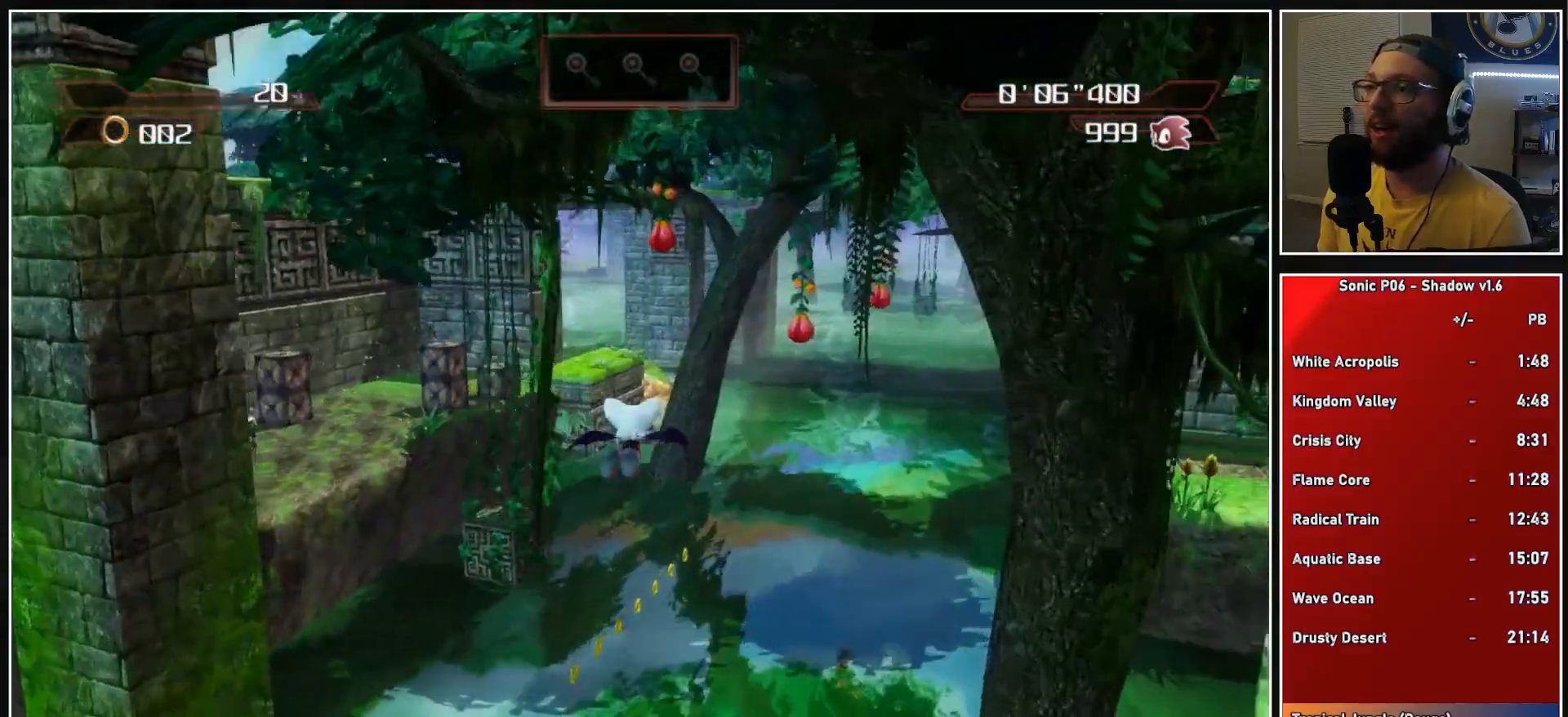
{"buttons": ["A"], "left_stick": "up", "right_stick": "center", "events": [[150, "A", "up"], [183, "A", "down"]]}
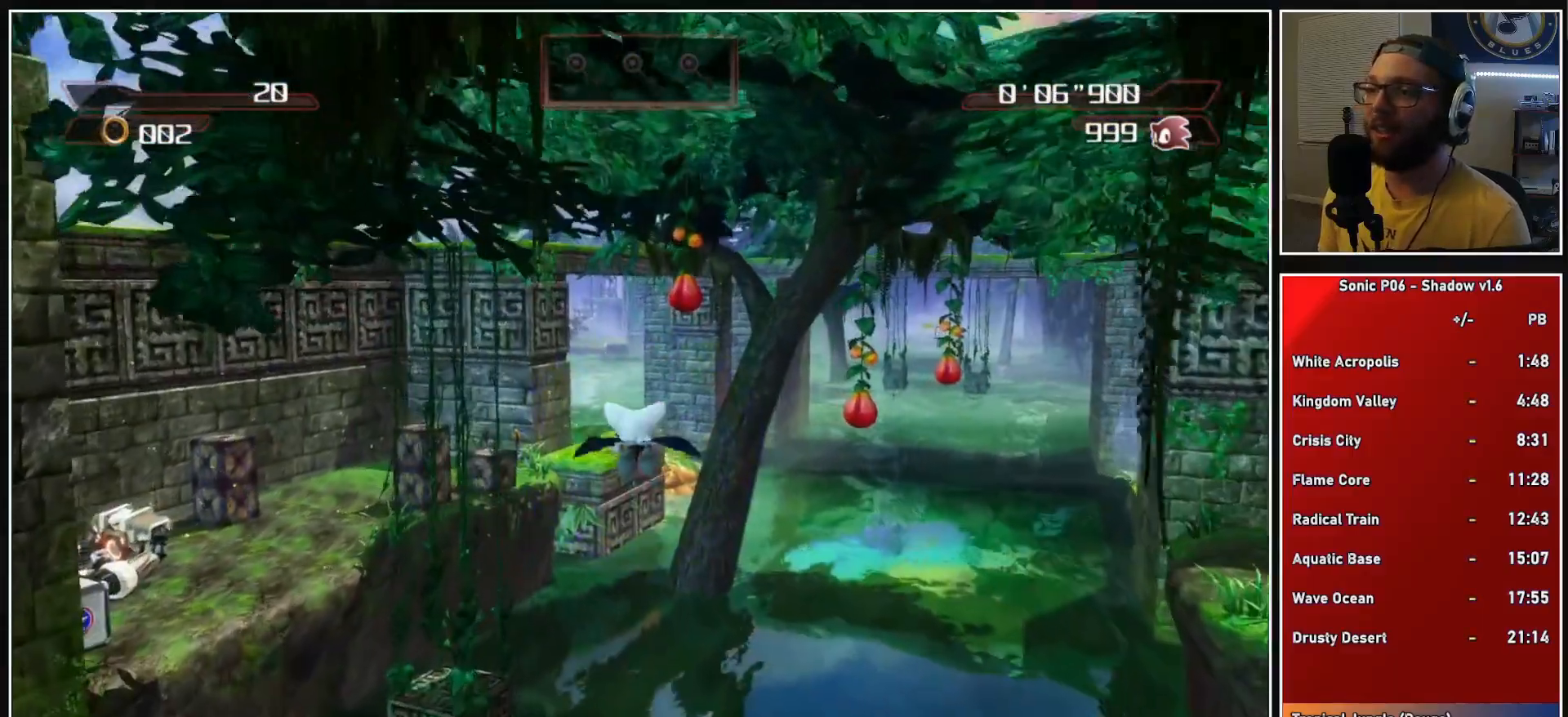
{"buttons": ["A"], "left_stick": "up", "right_stick": "center", "events": []}
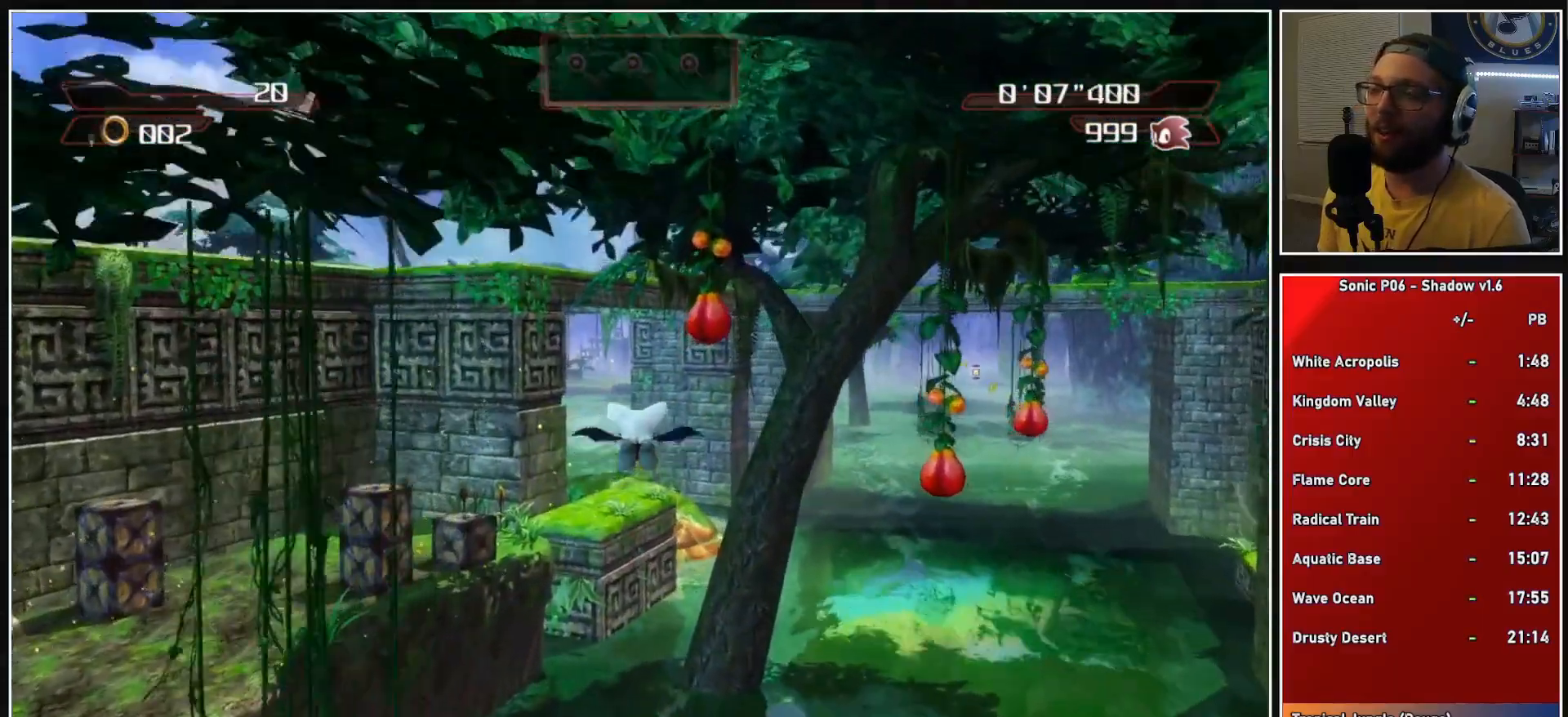
{"buttons": ["A"], "left_stick": "up", "right_stick": "center", "events": []}
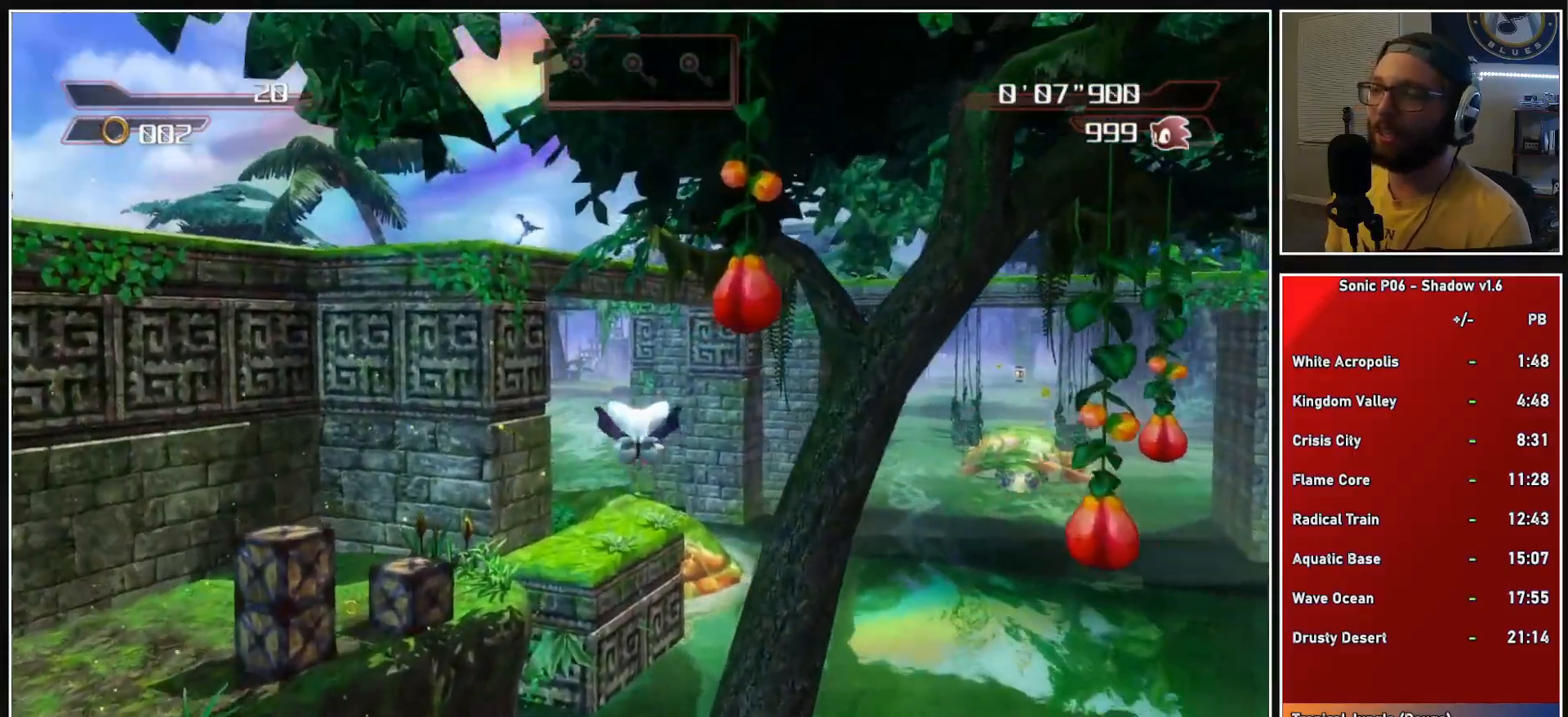
{"buttons": ["A"], "left_stick": "up", "right_stick": "center", "events": []}
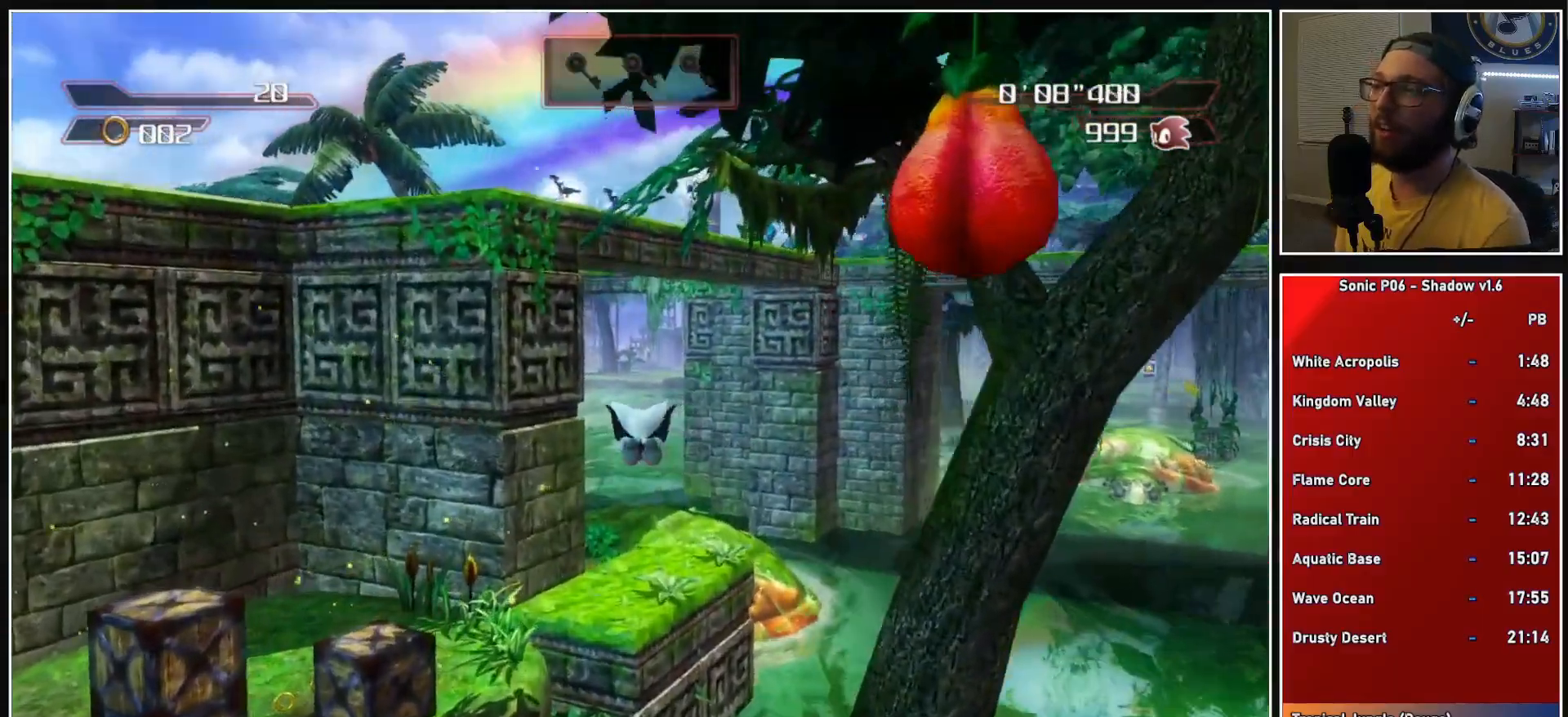
{"buttons": ["A"], "left_stick": "up", "right_stick": "center", "events": []}
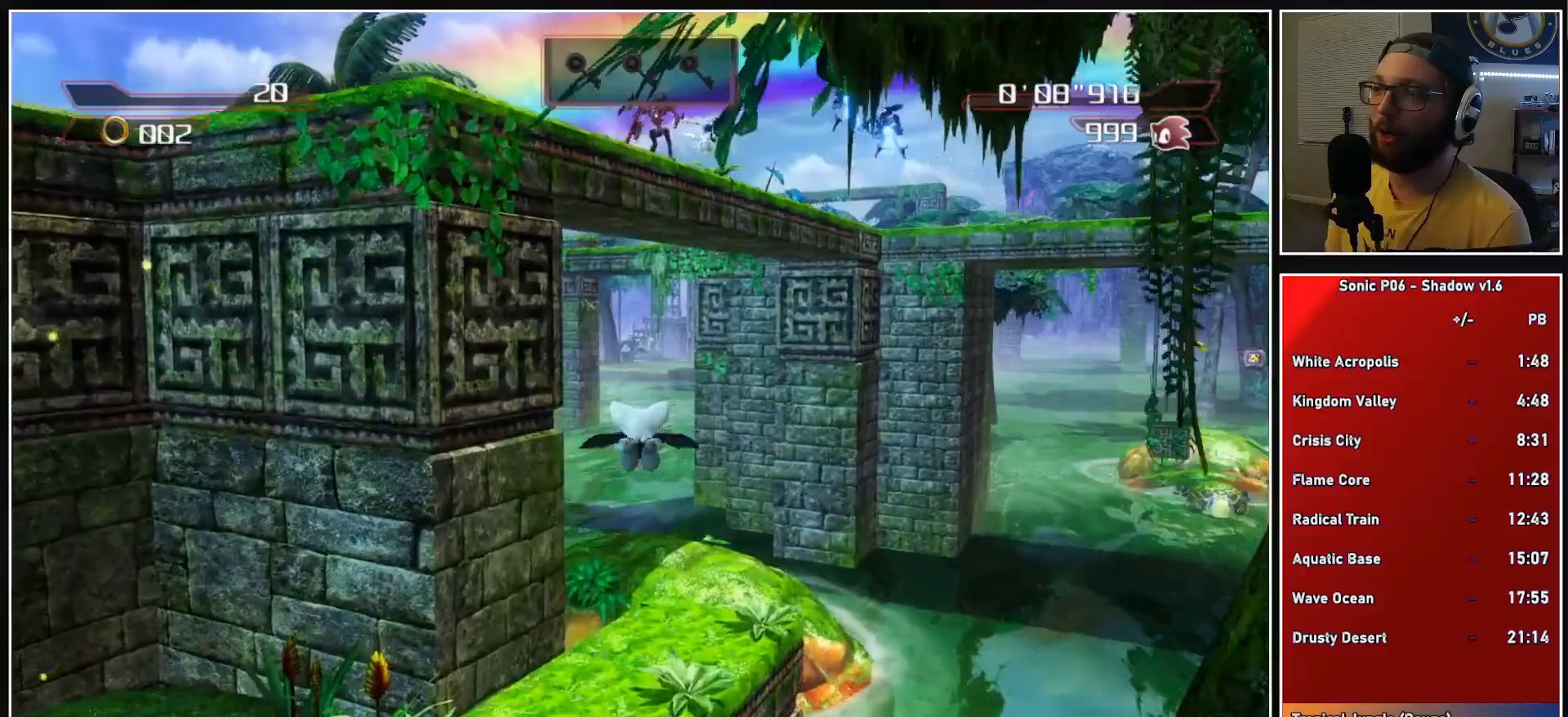
{"buttons": ["A"], "left_stick": "up", "right_stick": "center", "events": []}
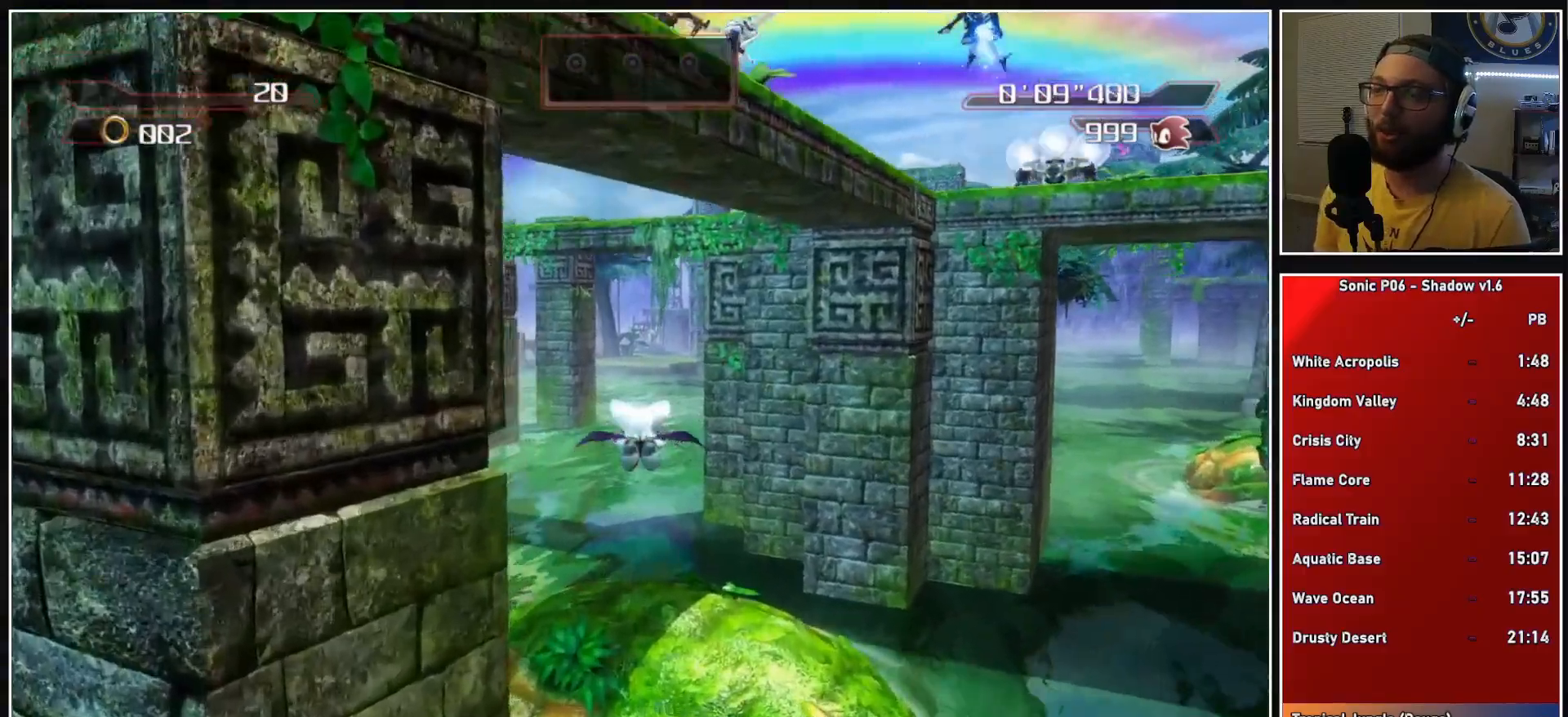
{"buttons": ["A"], "left_stick": "up-left", "right_stick": "center", "events": [[300, "left_stick", "up-left"]]}
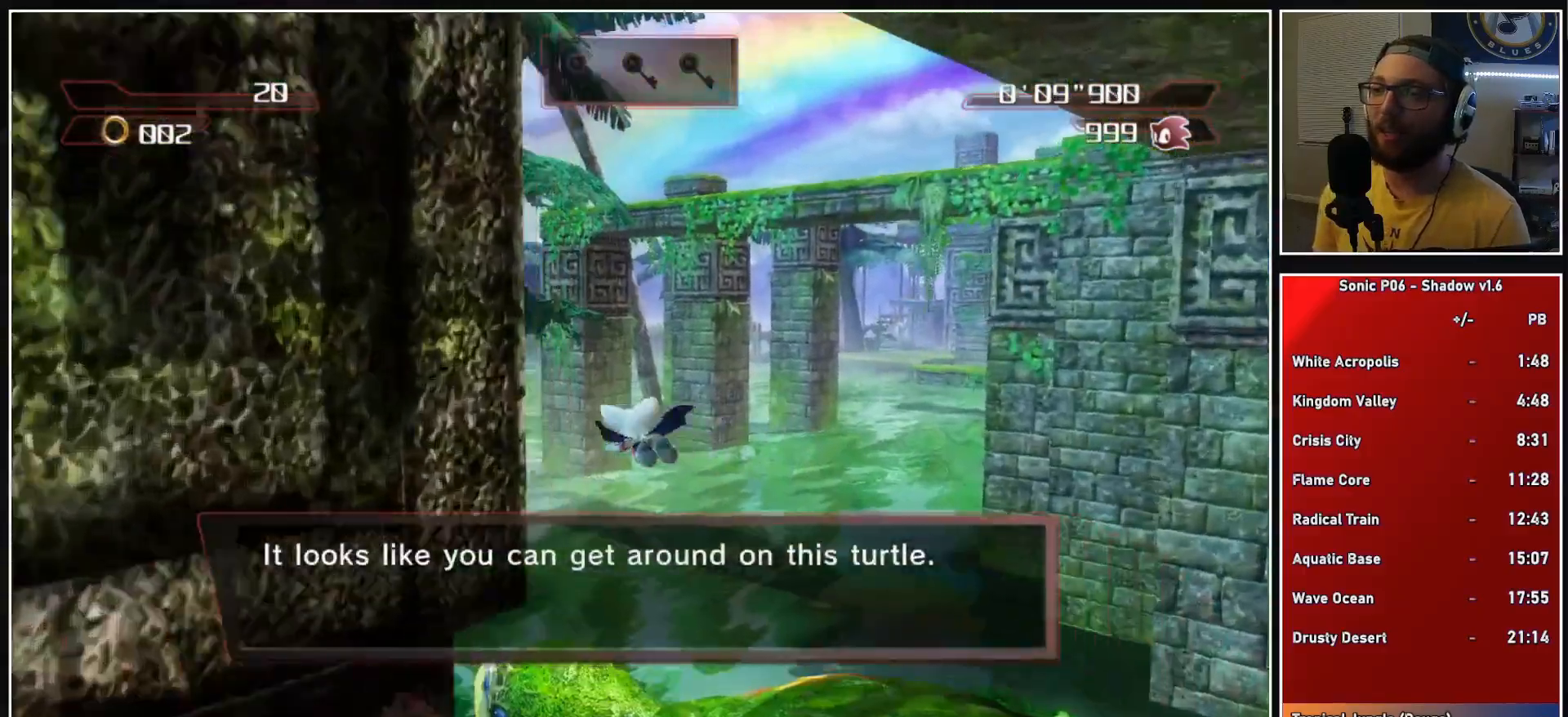
{"buttons": ["A"], "left_stick": "up", "right_stick": "center", "events": [[17, "A", "up"], [50, "A", "down"], [133, "left_stick", "up"]]}
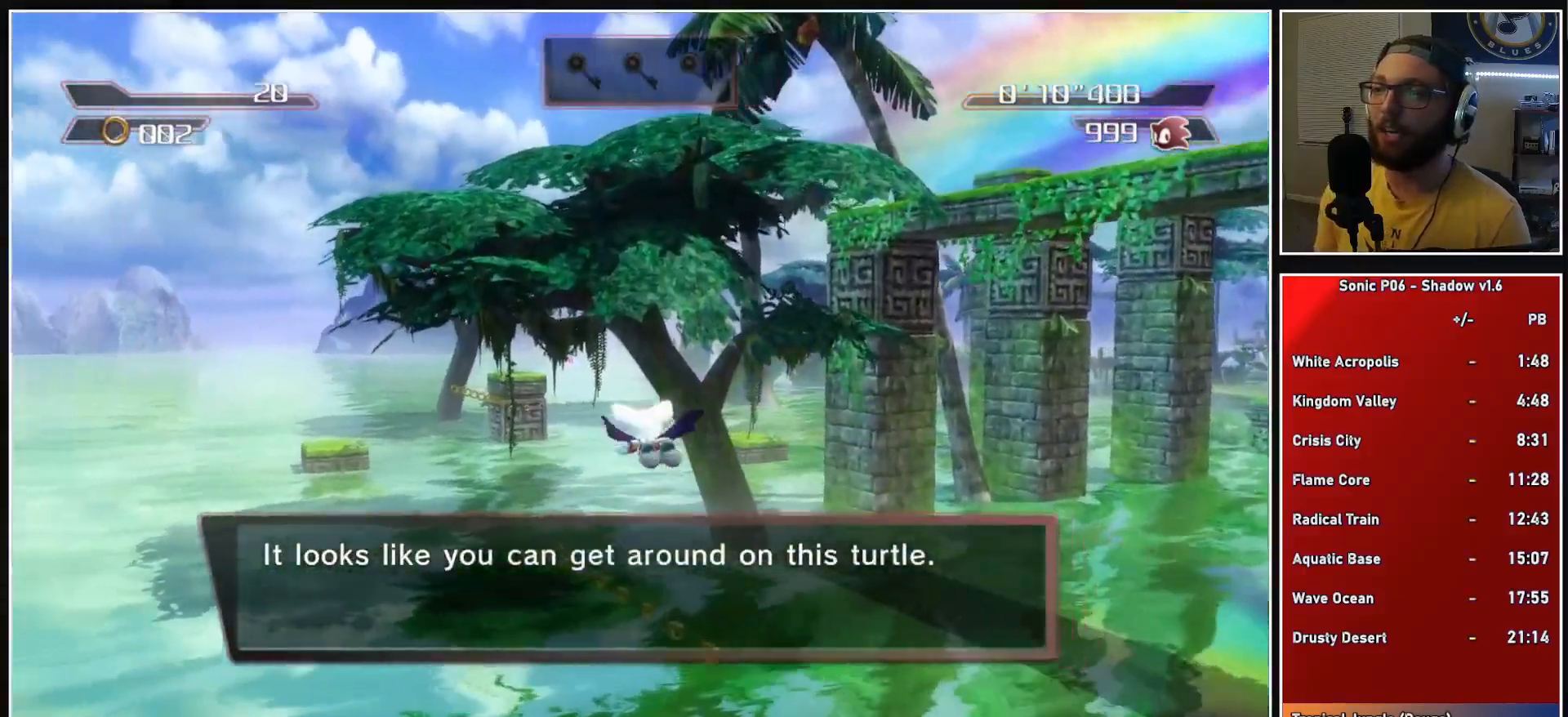
{"buttons": ["A"], "left_stick": "up", "right_stick": "center", "events": []}
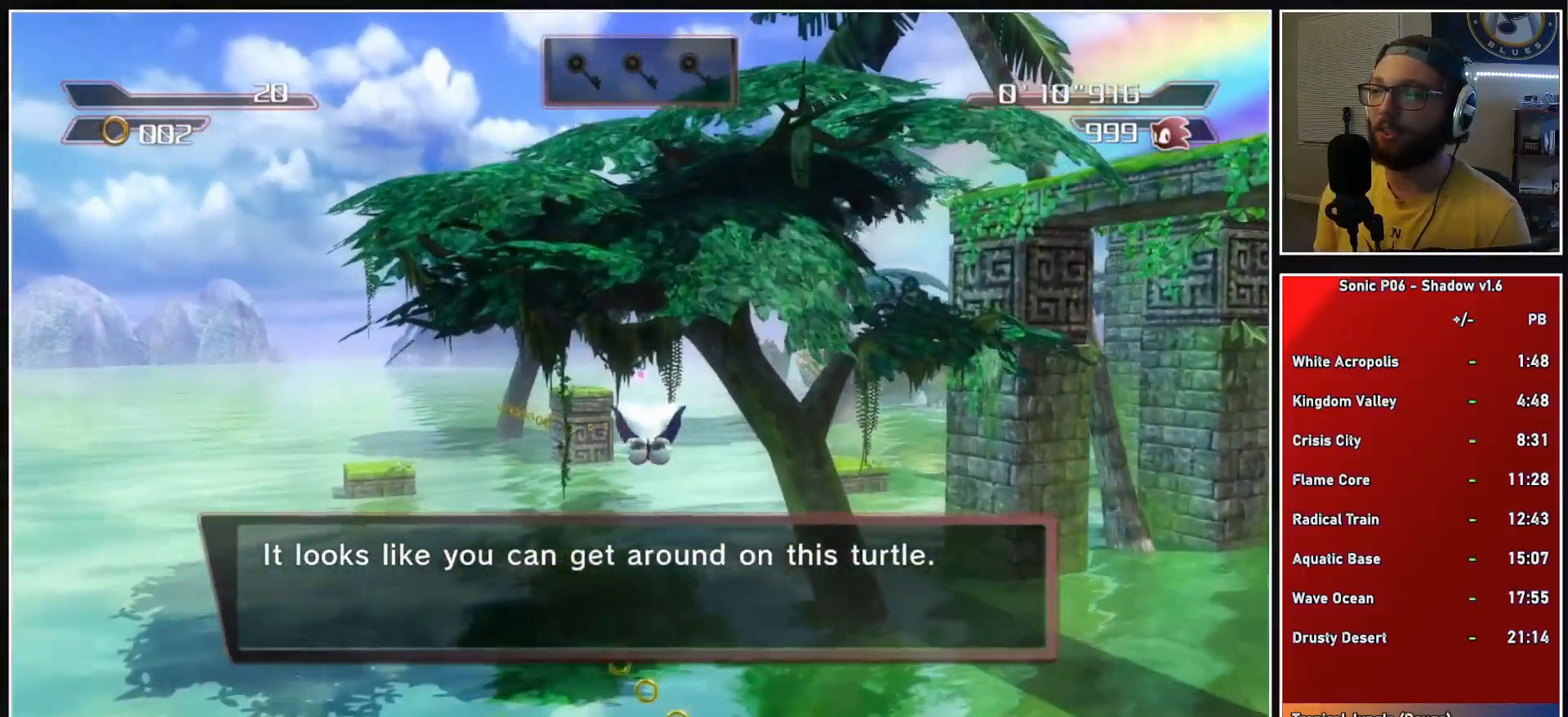
{"buttons": ["A"], "left_stick": "up", "right_stick": "center", "events": [[467, "A", "up"], [500, "A", "down"]]}
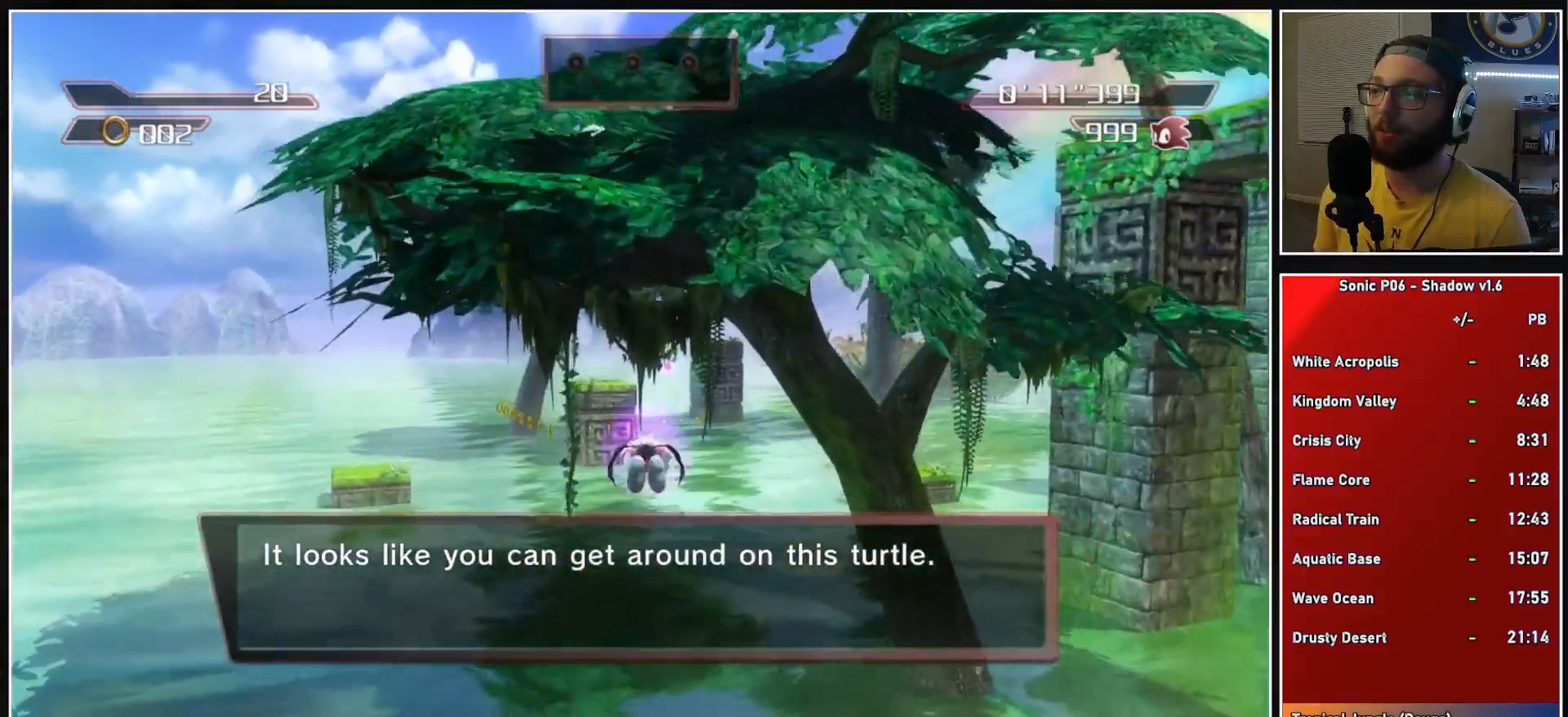
{"buttons": ["A"], "left_stick": "up", "right_stick": "center", "events": []}
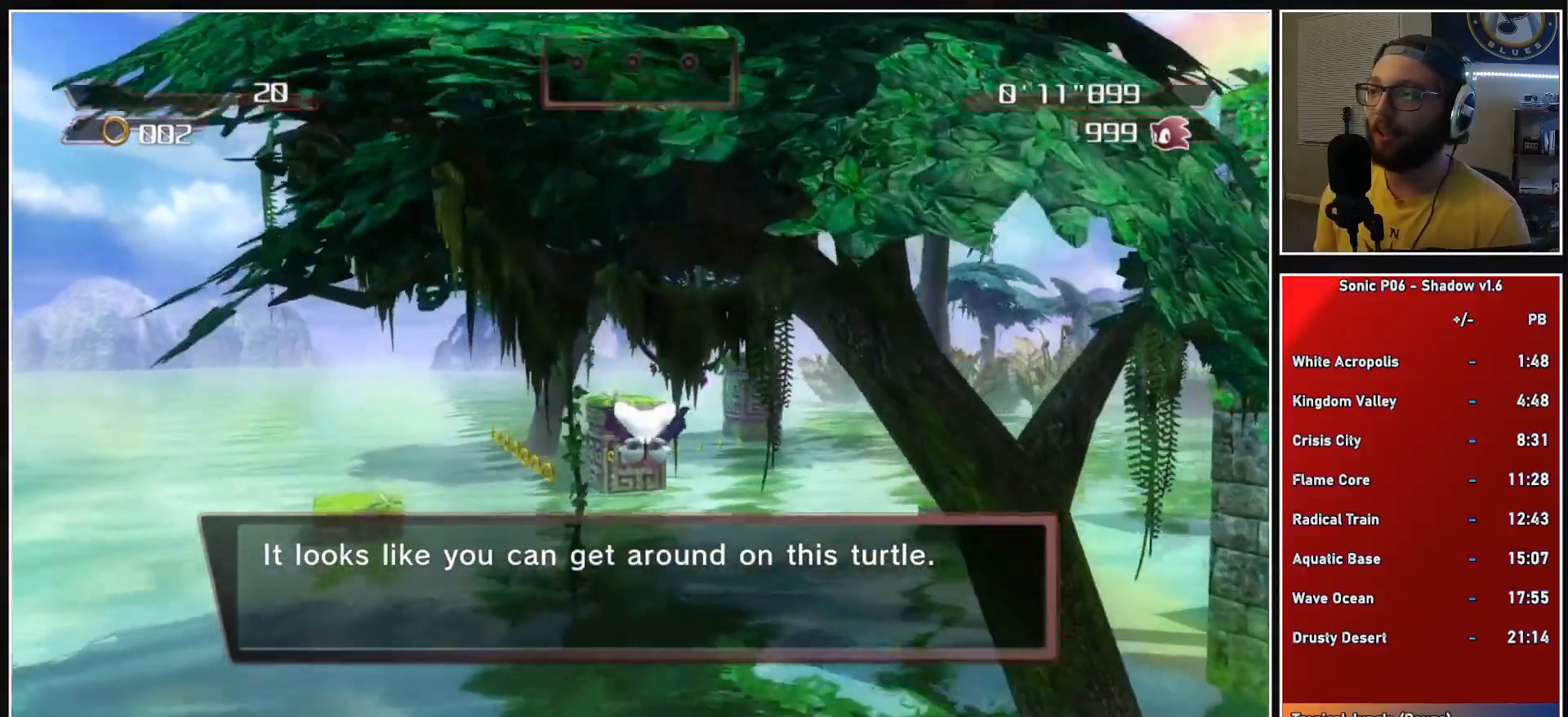
{"buttons": ["A"], "left_stick": "up", "right_stick": "center", "events": []}
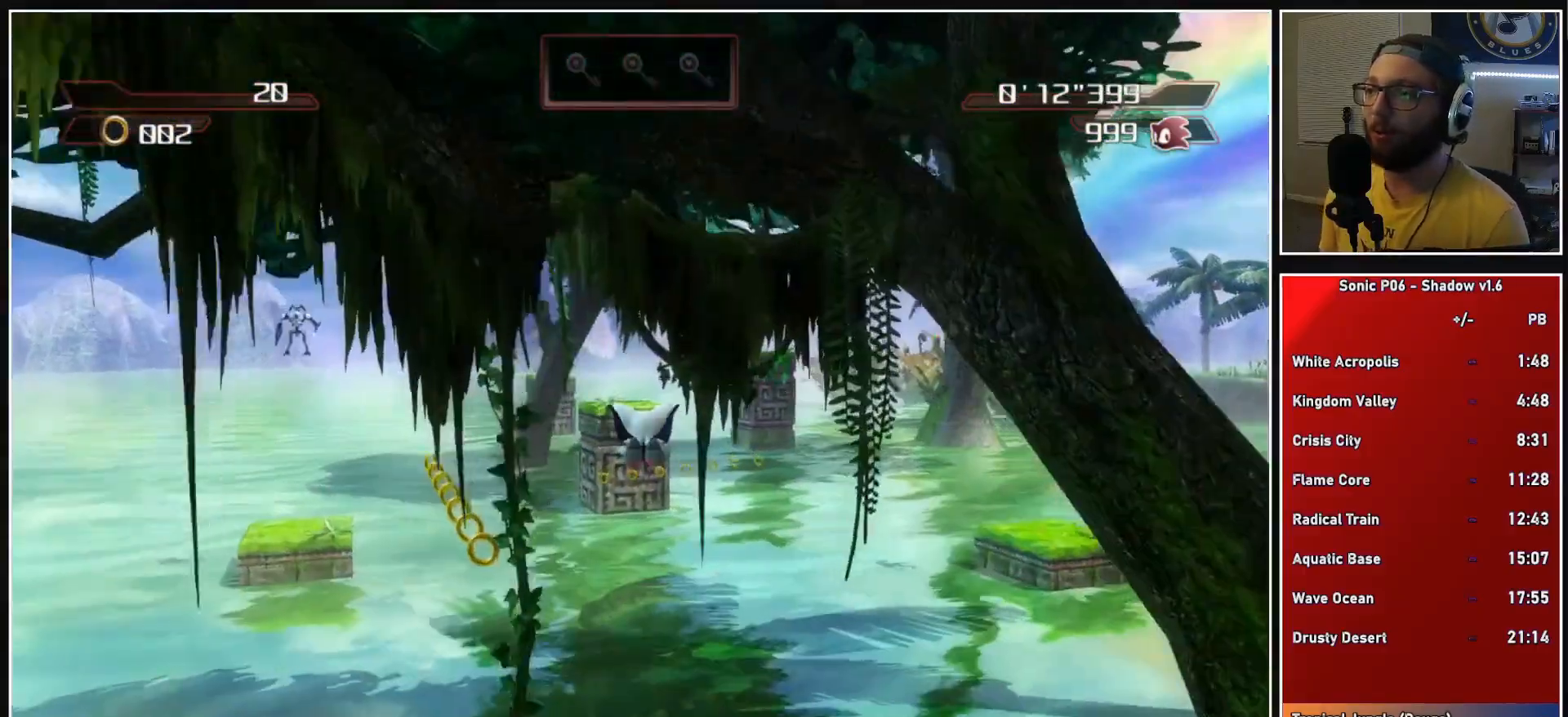
{"buttons": ["A"], "left_stick": "up", "right_stick": "center", "events": []}
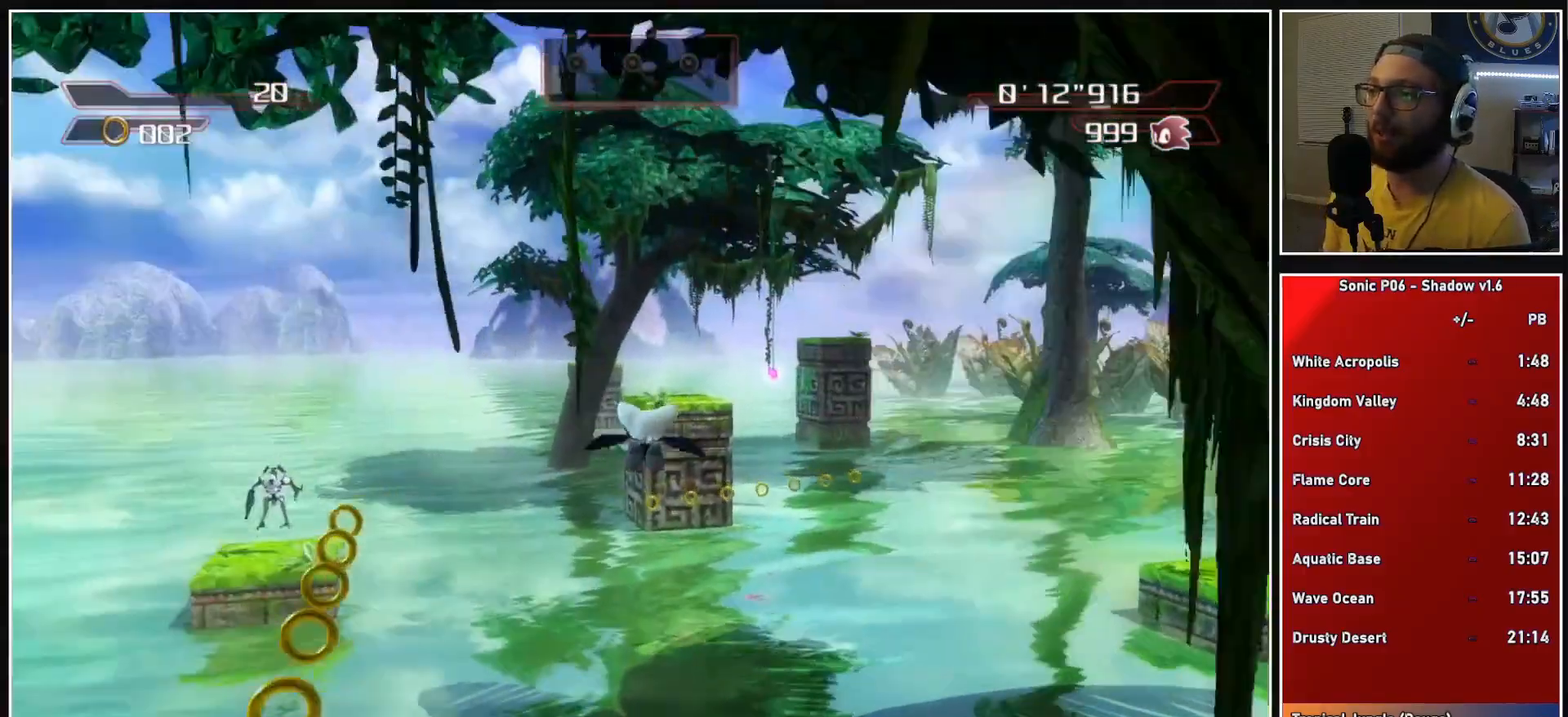
{"buttons": ["A"], "left_stick": "up", "right_stick": "center", "events": []}
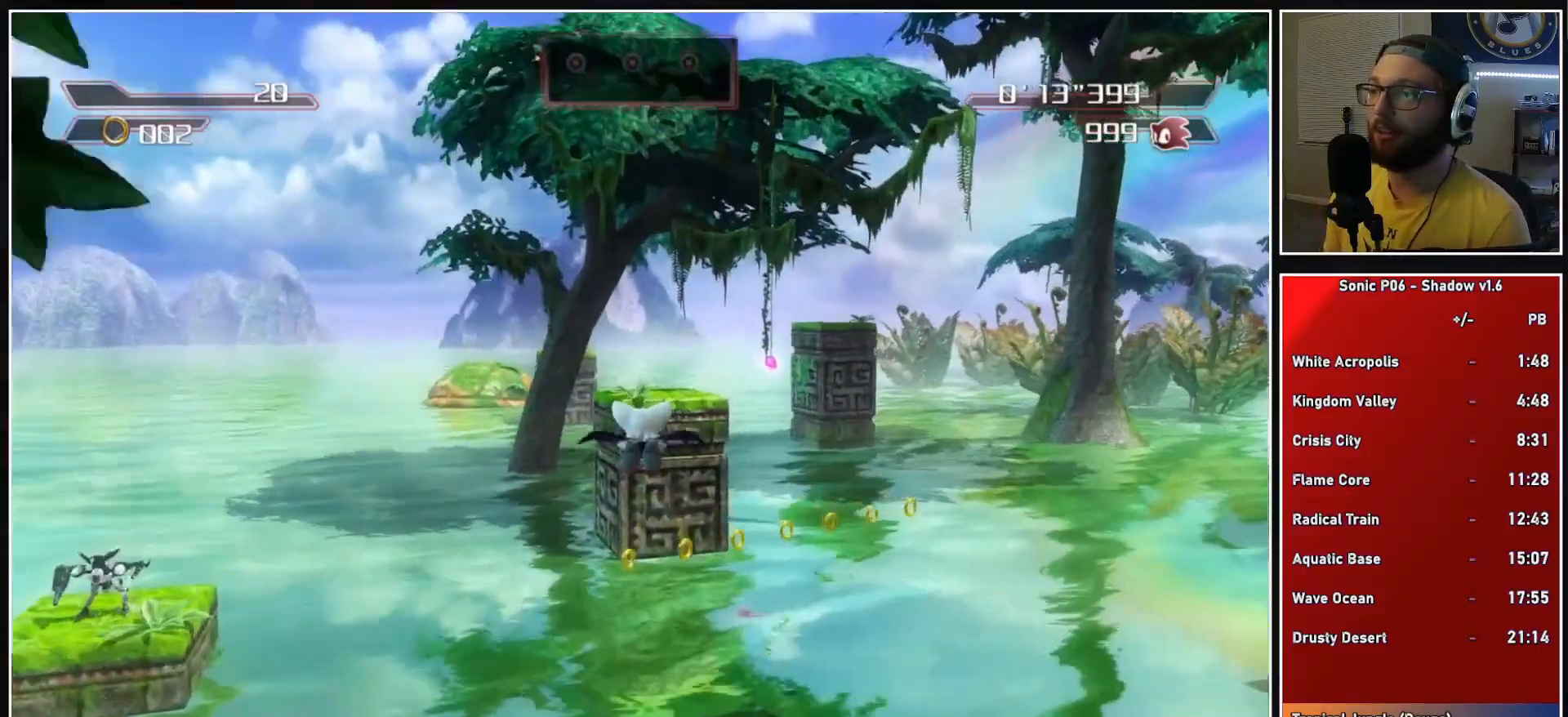
{"buttons": ["A"], "left_stick": "up", "right_stick": "center", "events": []}